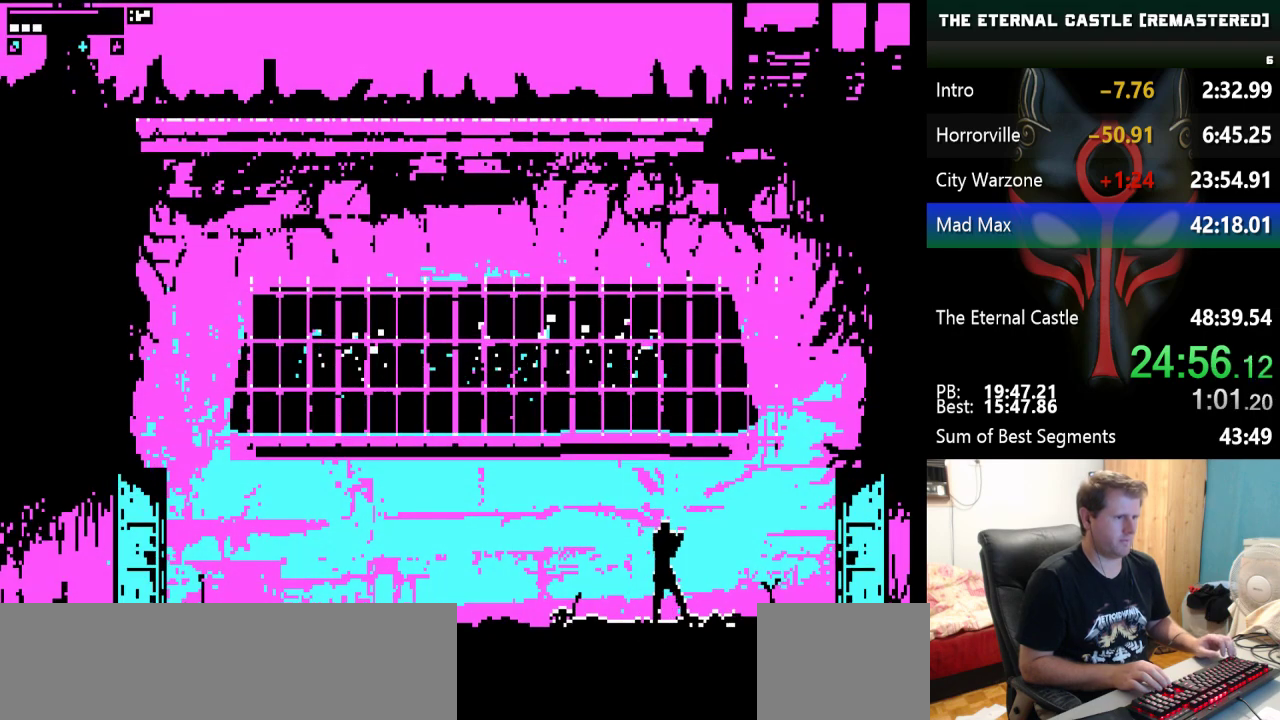
Gameplay with keyboard; each line is a JSON object with the keys held at the frame after it. "events" lists presses ("down") and releases ("up") of "alt", "ctrl", "down", "left", "right", "shift", "space" and "up" between this image and that frame as [ms after this image, input, new state], when the widget could be followed in between. No other keys are recorded. Mouse input is not recorded.
{"keys": ["right"], "events": [[233, "right", "down"]]}
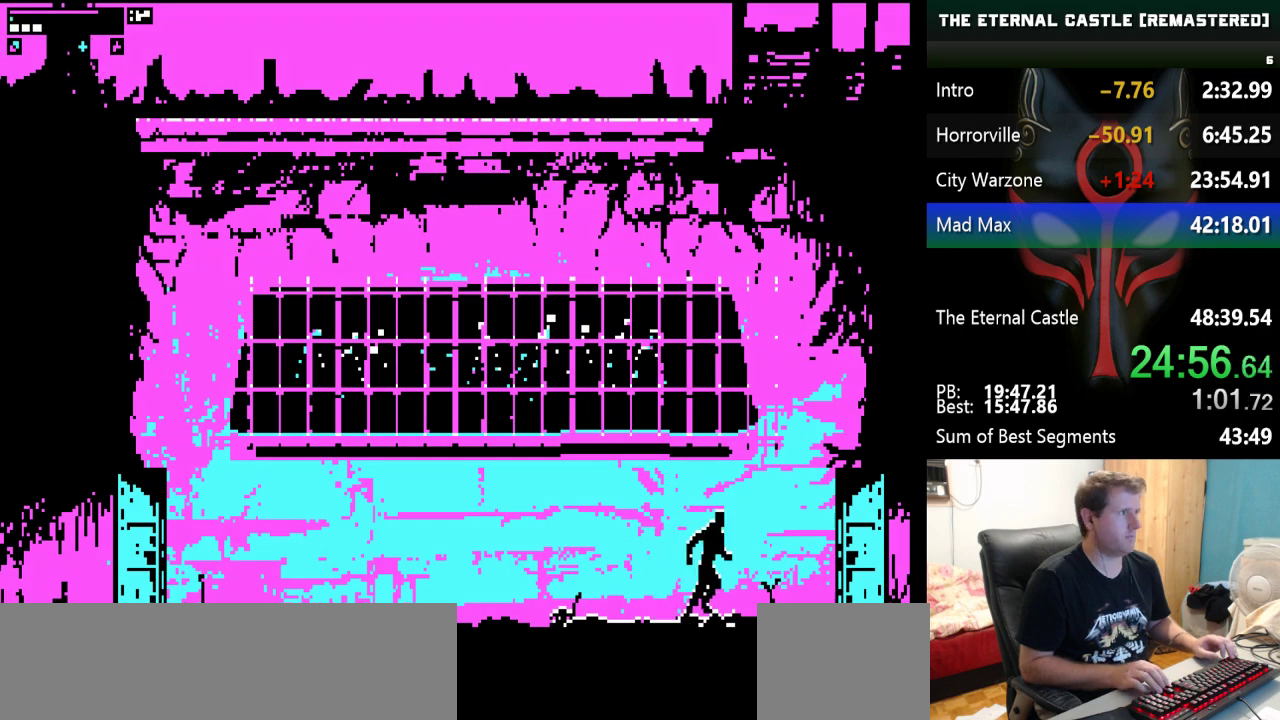
{"keys": ["right"], "events": []}
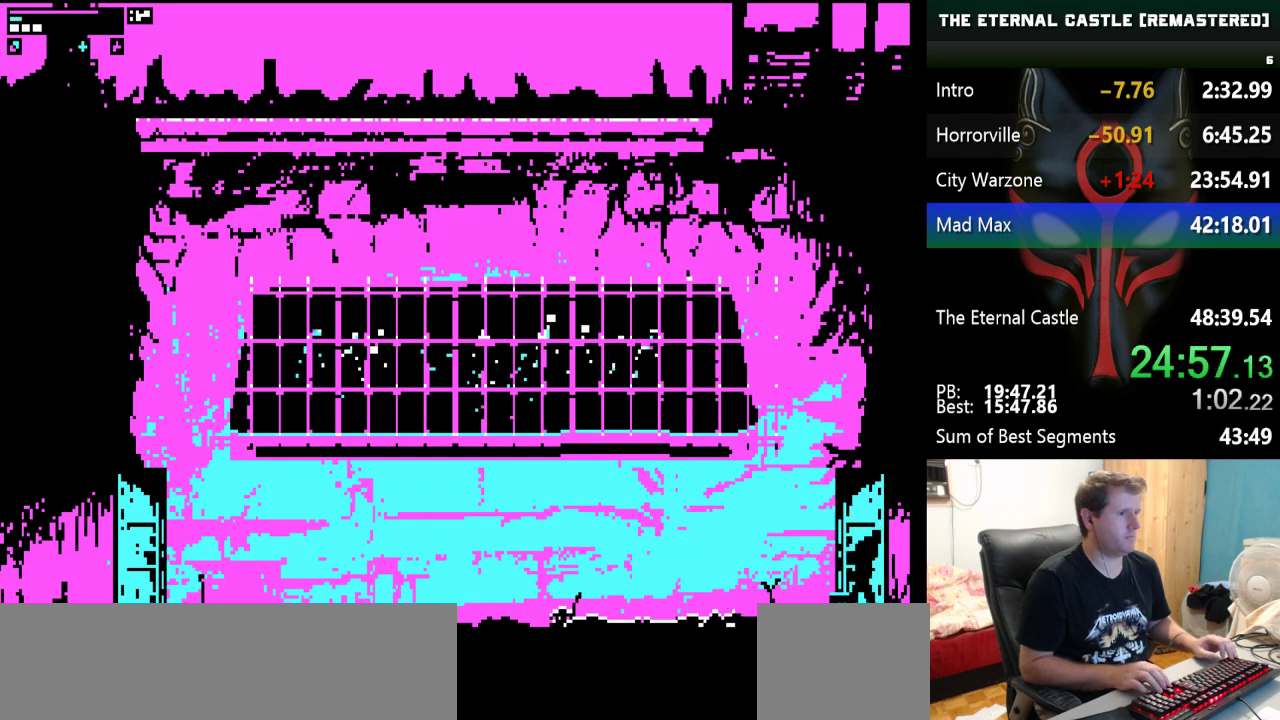
{"keys": ["right"], "events": []}
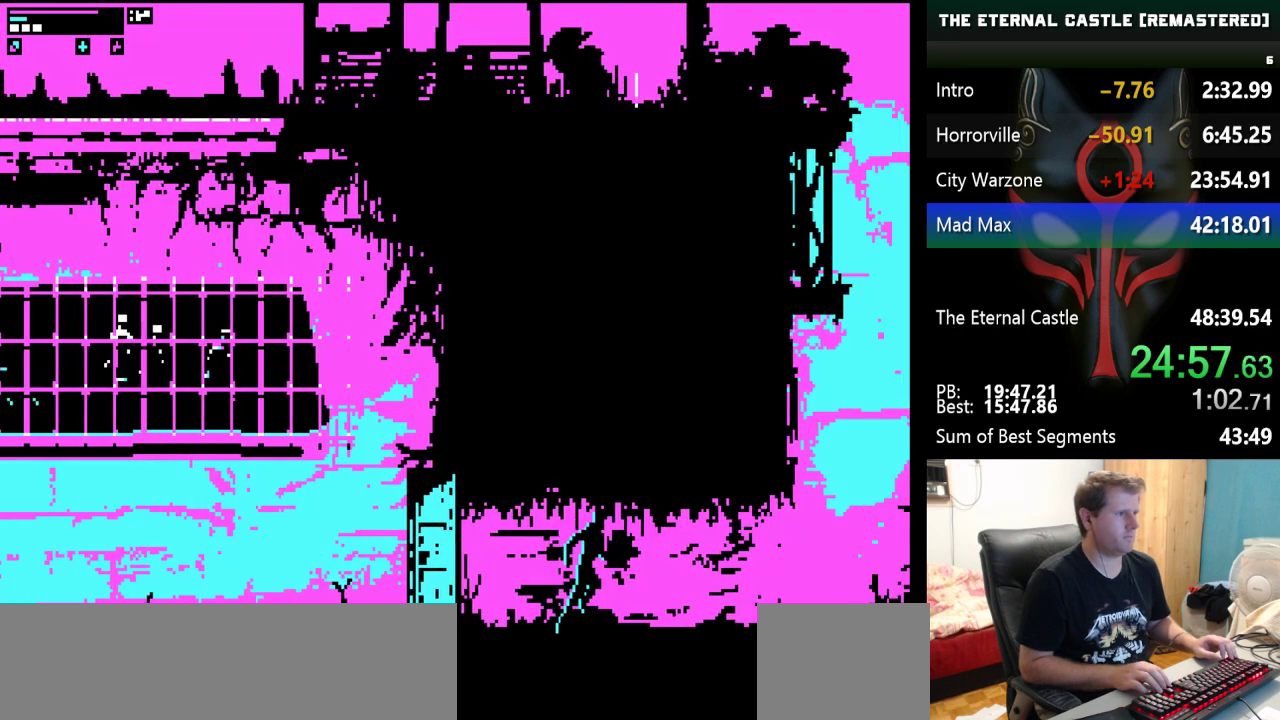
{"keys": ["right"], "events": []}
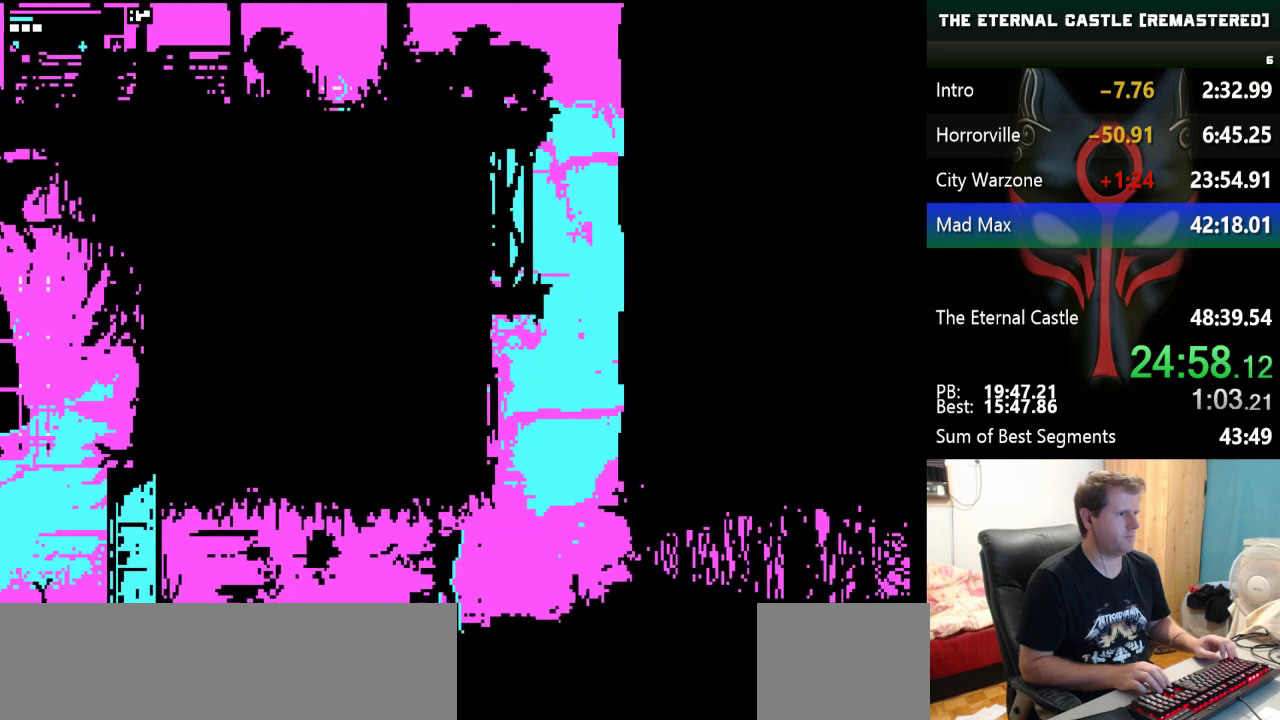
{"keys": ["right"], "events": []}
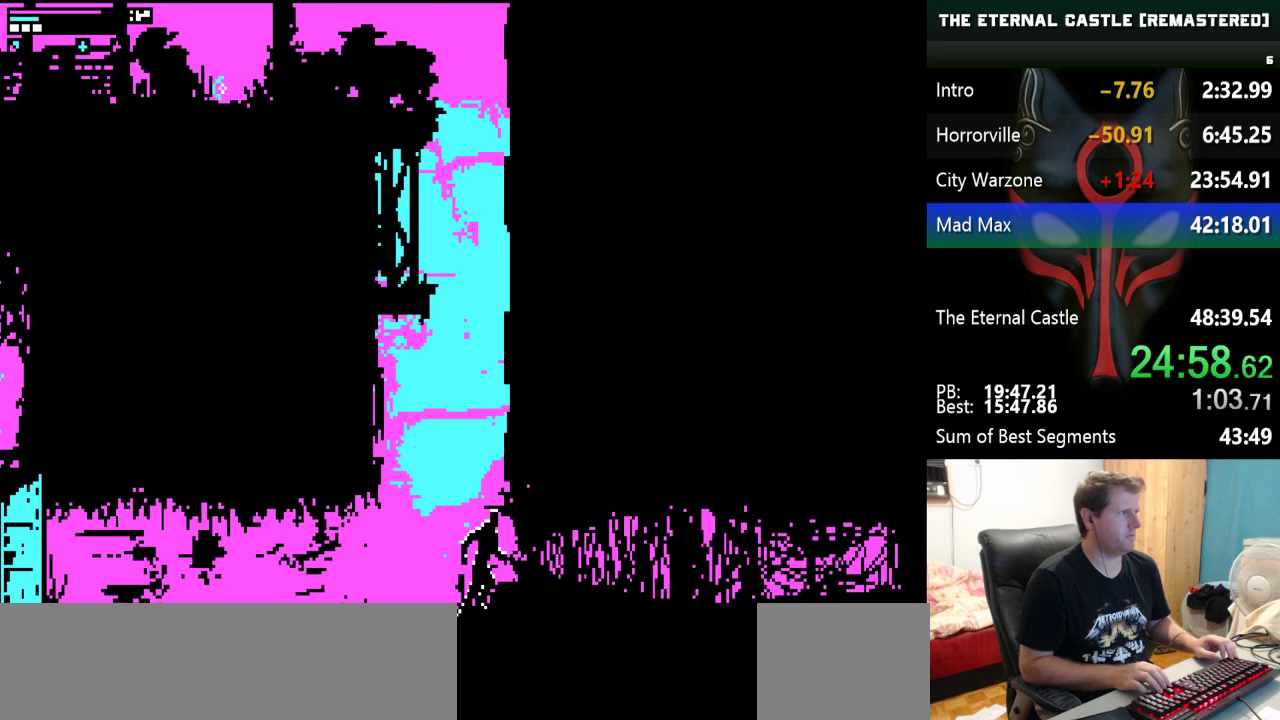
{"keys": ["right"], "events": []}
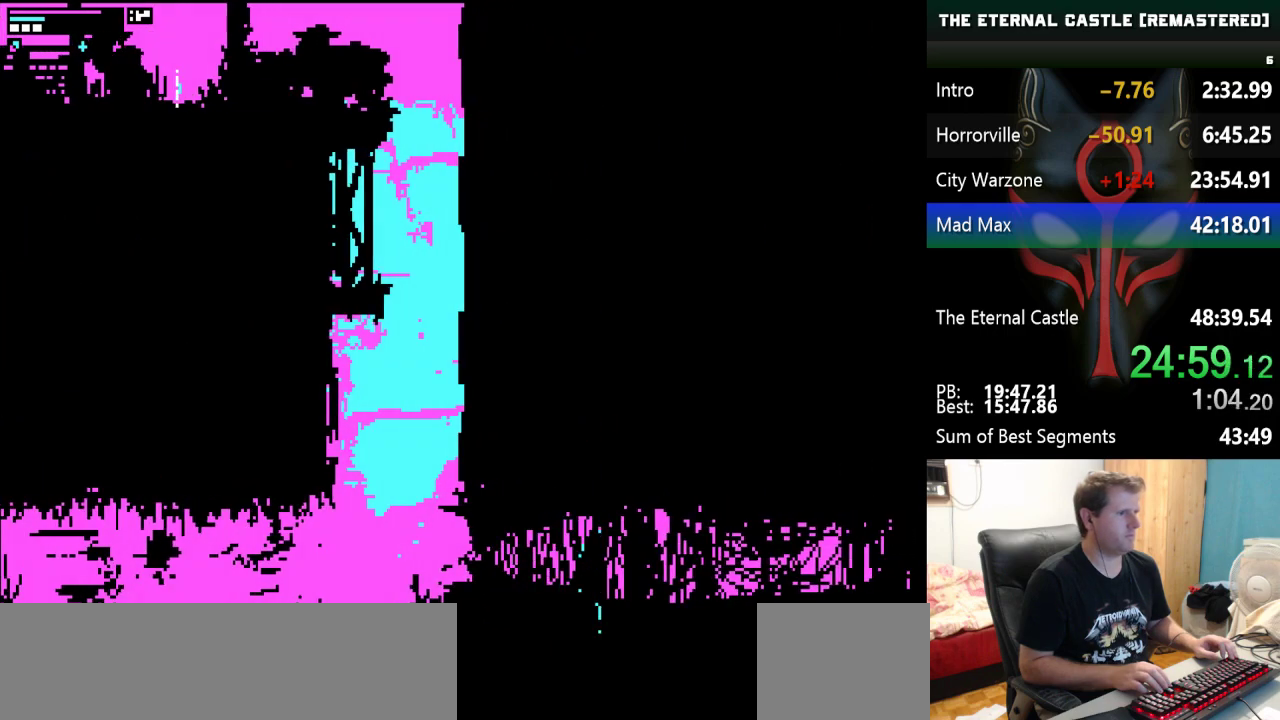
{"keys": ["right"], "events": []}
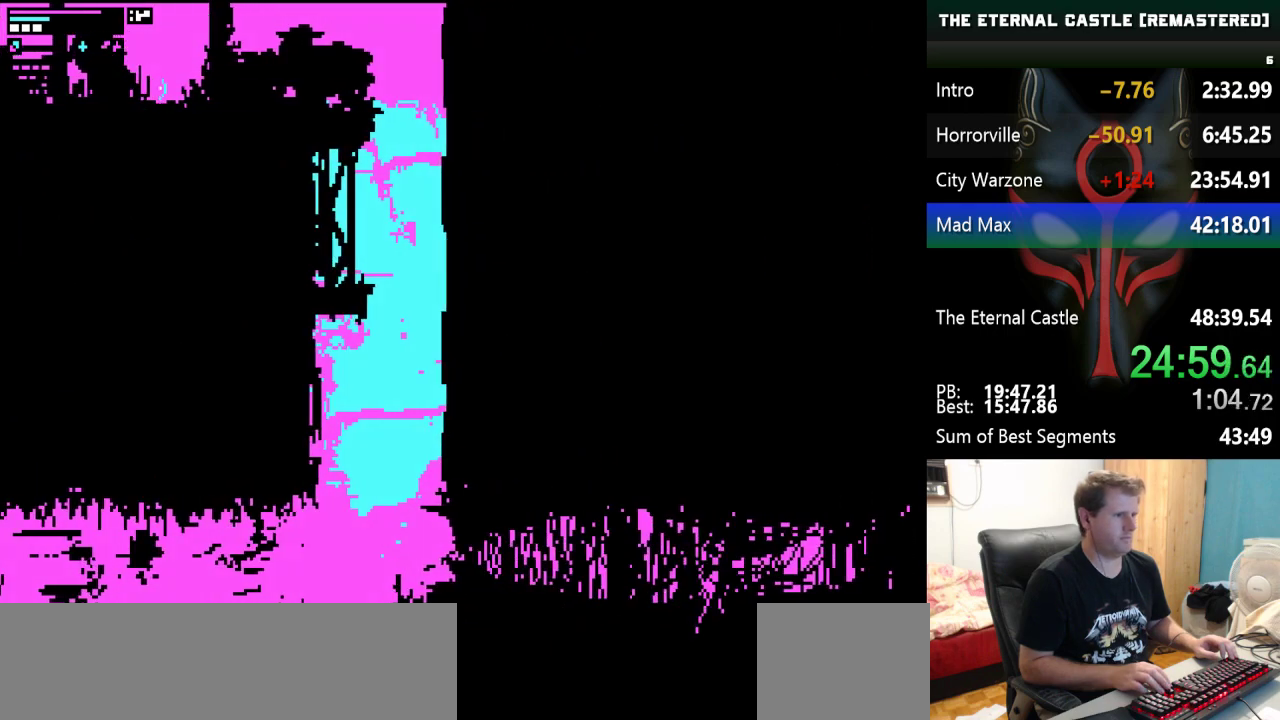
{"keys": ["right"], "events": []}
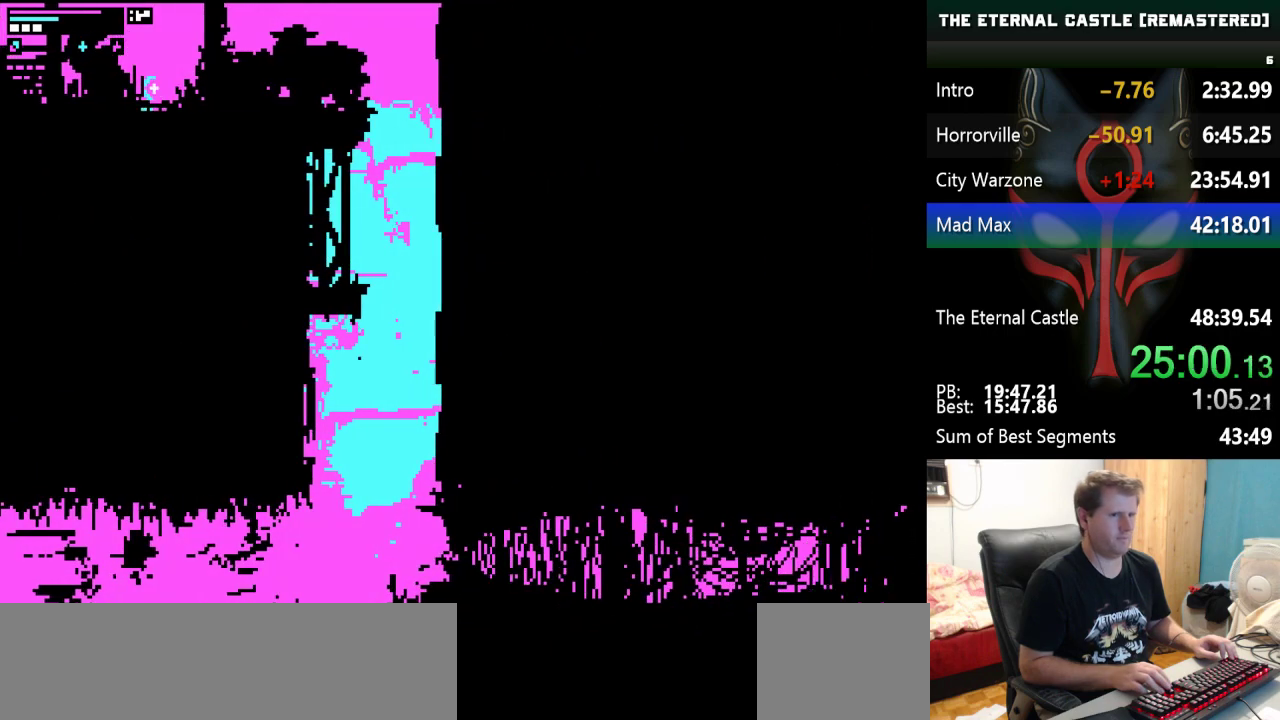
{"keys": ["right"], "events": []}
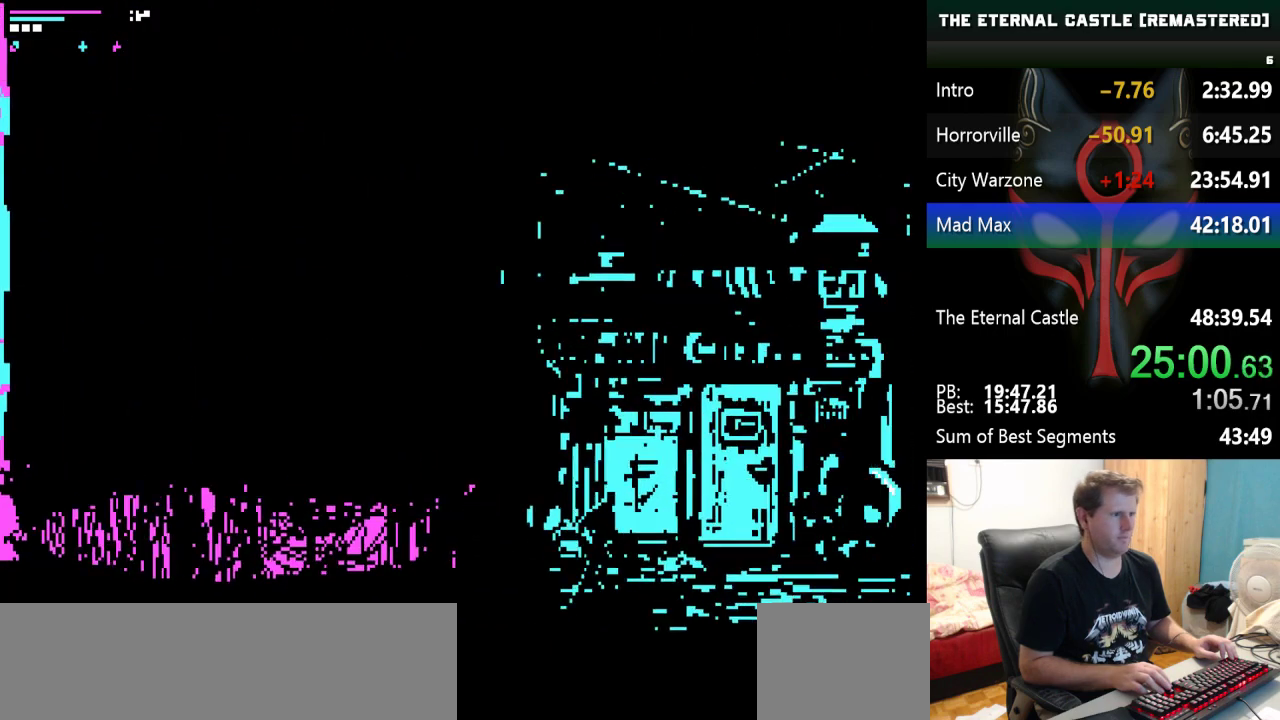
{"keys": ["right"], "events": []}
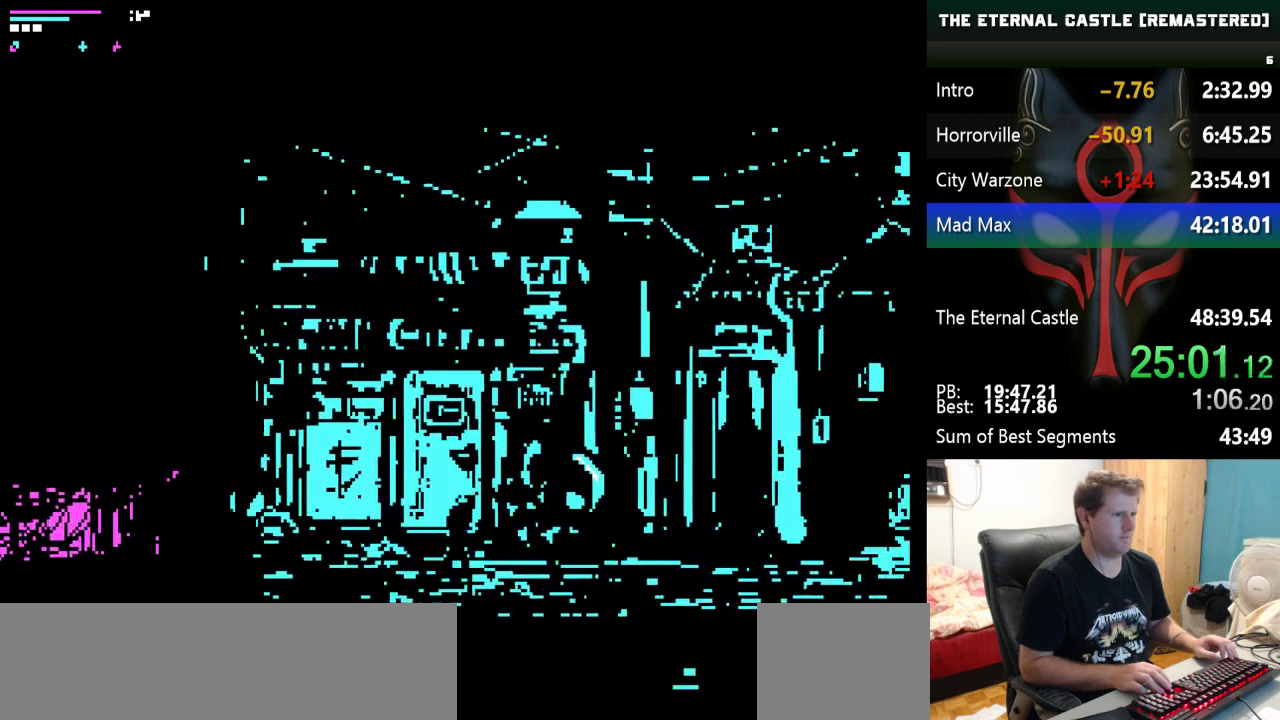
{"keys": ["right"], "events": []}
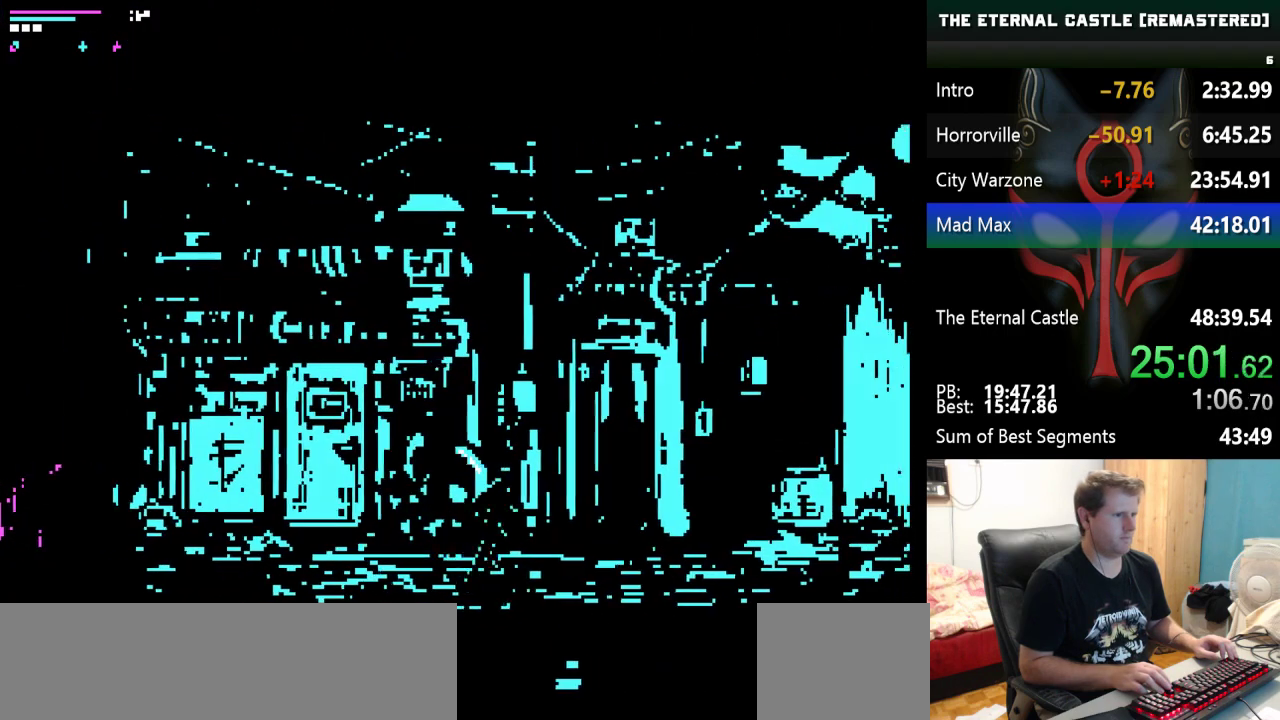
{"keys": ["right"], "events": []}
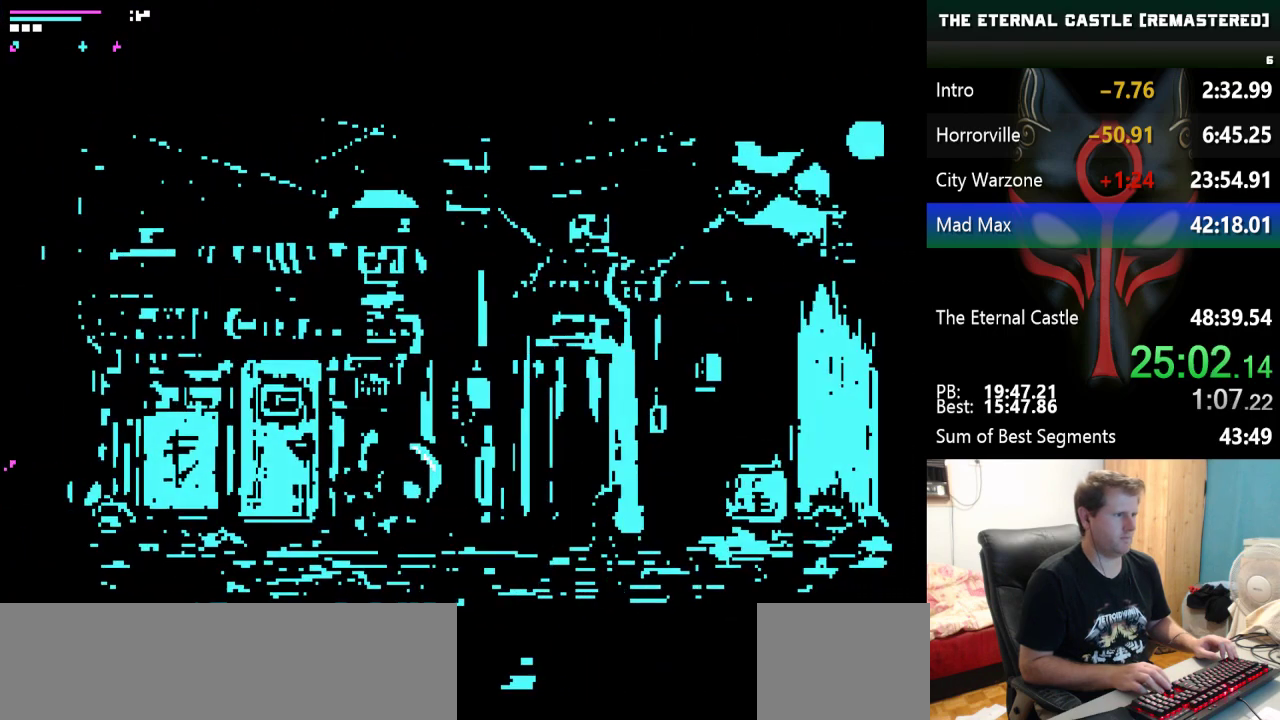
{"keys": ["right"], "events": []}
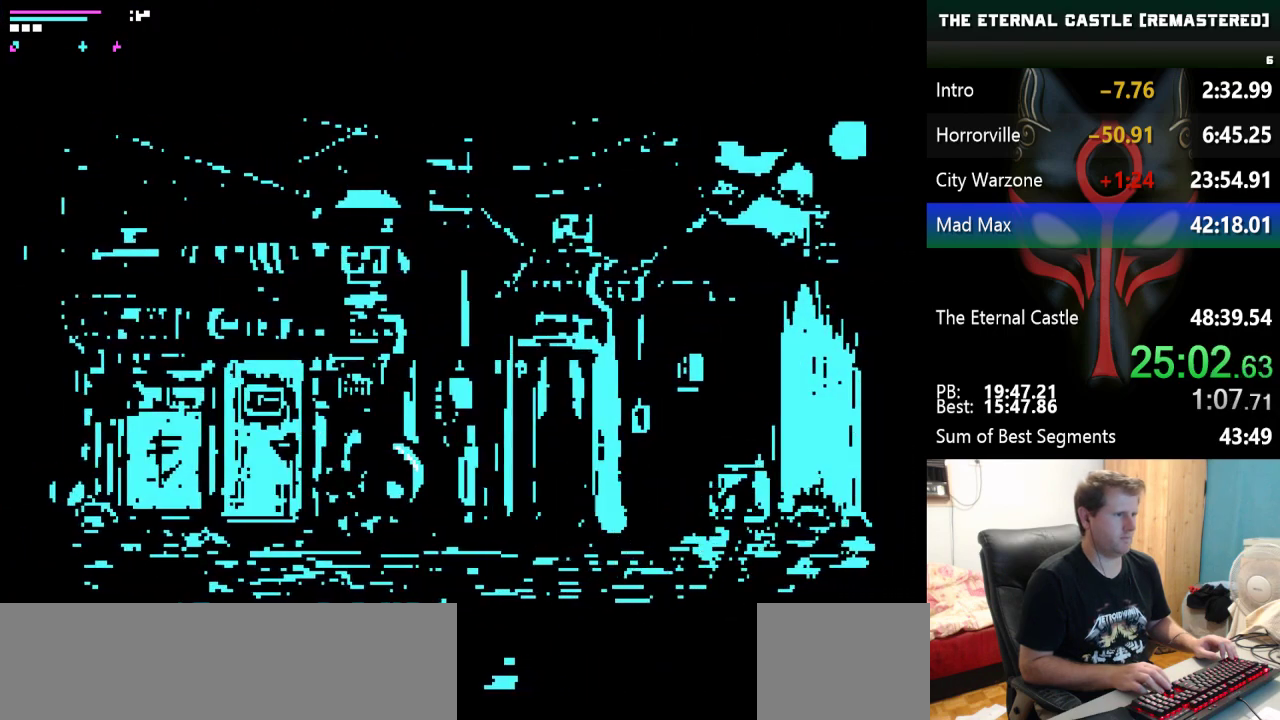
{"keys": ["right"], "events": []}
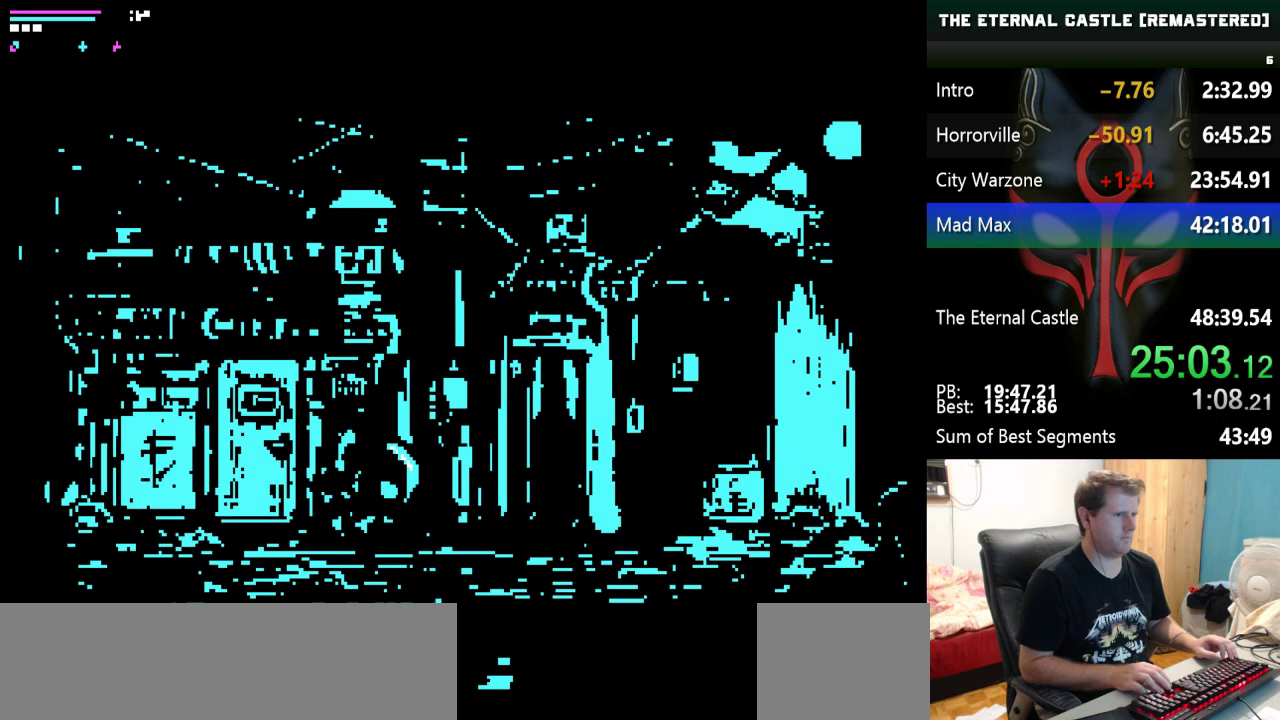
{"keys": ["right"], "events": []}
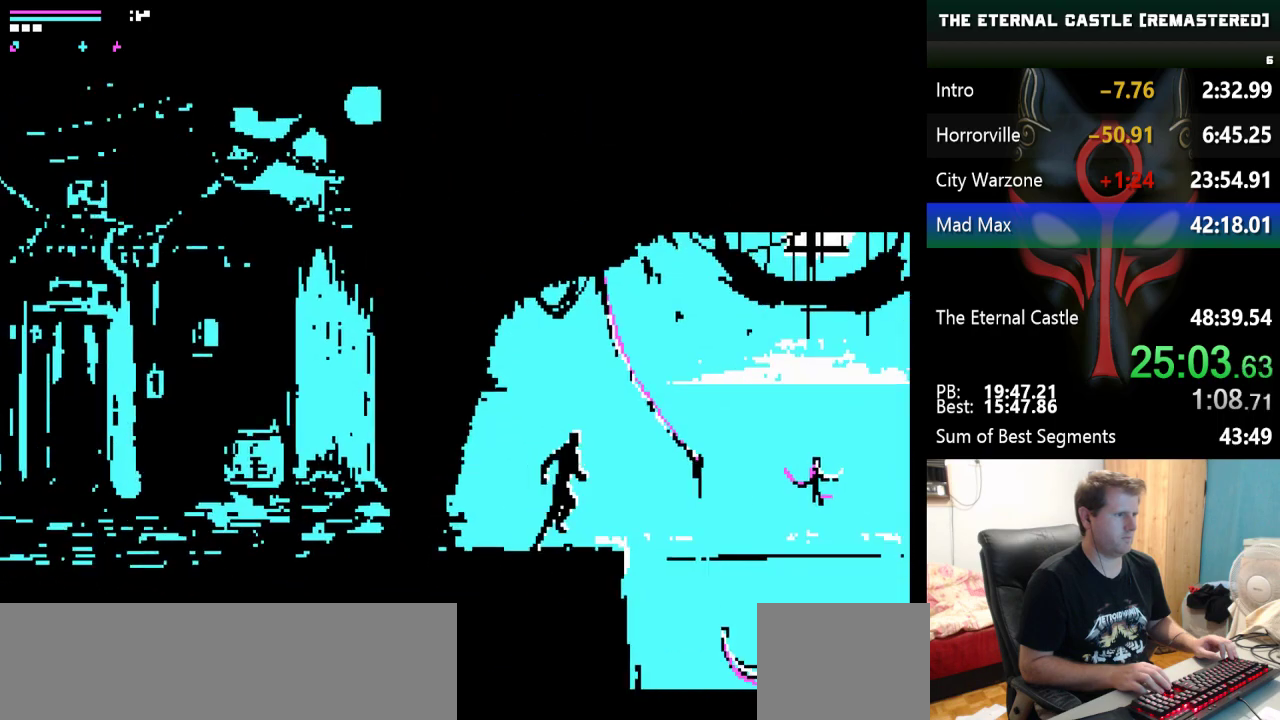
{"keys": ["right"], "events": []}
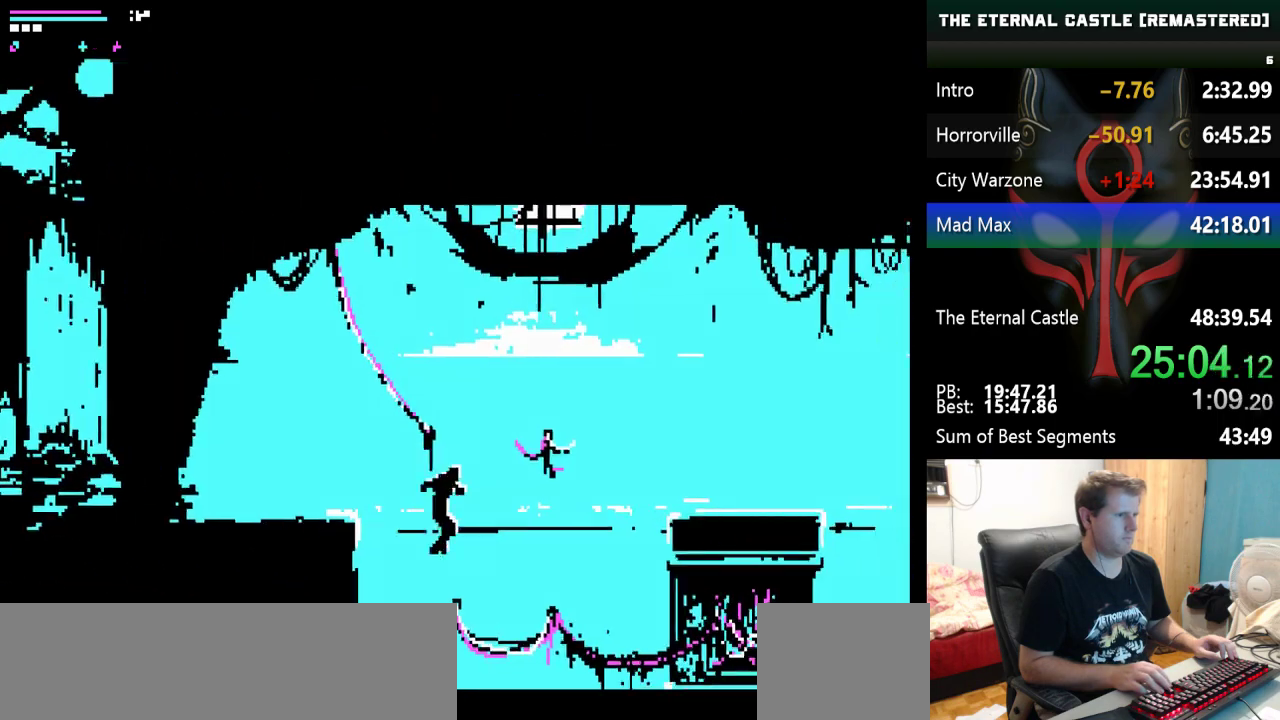
{"keys": ["down", "right"], "events": [[283, "down", "down"]]}
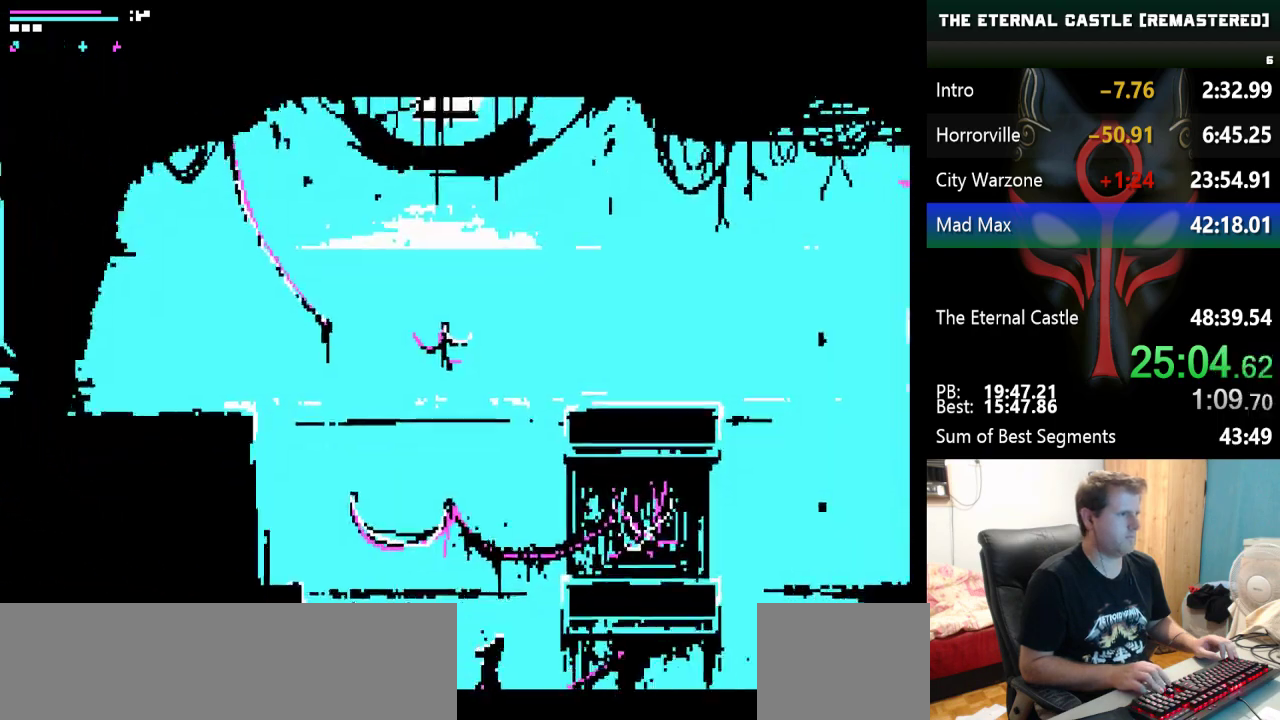
{"keys": ["down", "right"], "events": []}
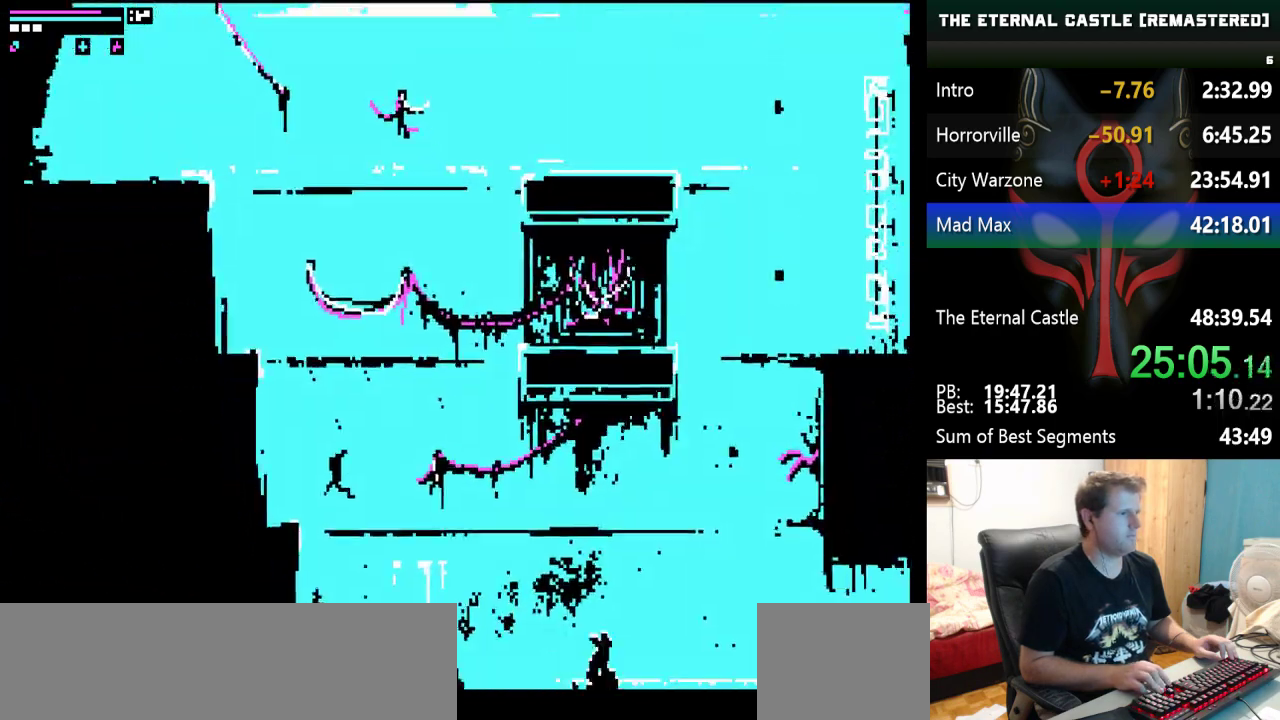
{"keys": ["right"], "events": [[417, "down", "up"]]}
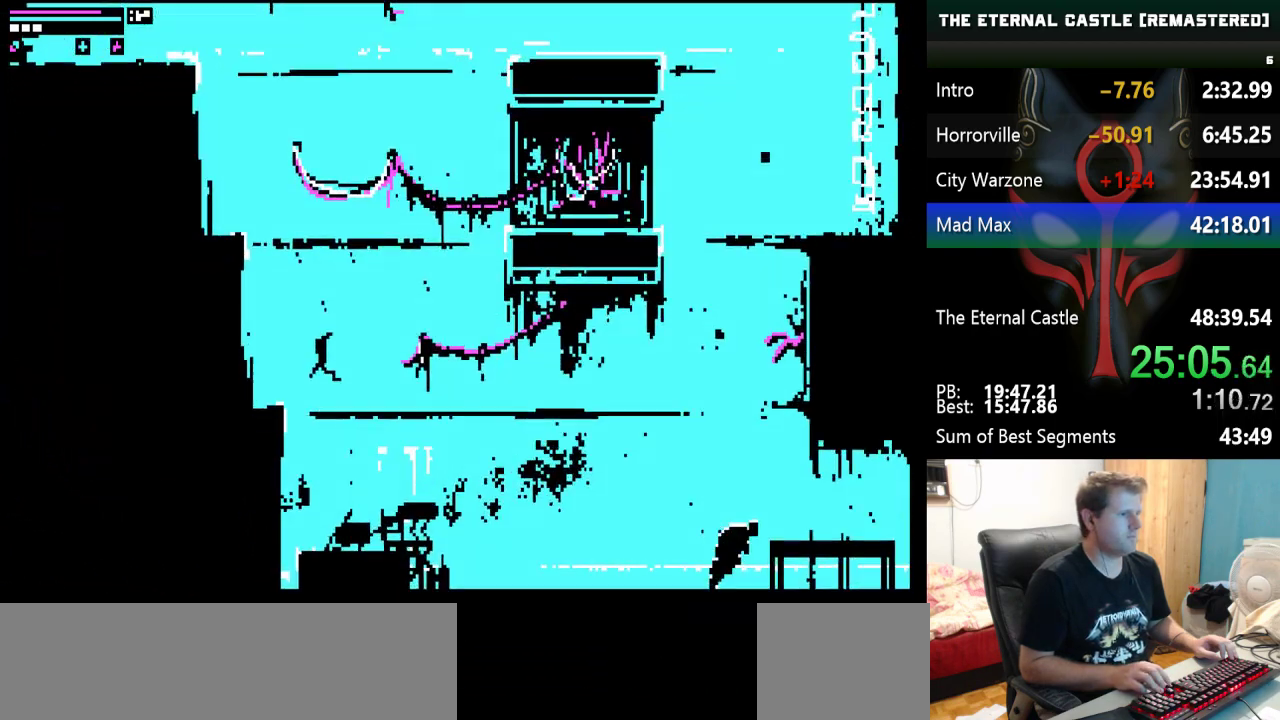
{"keys": ["right"], "events": []}
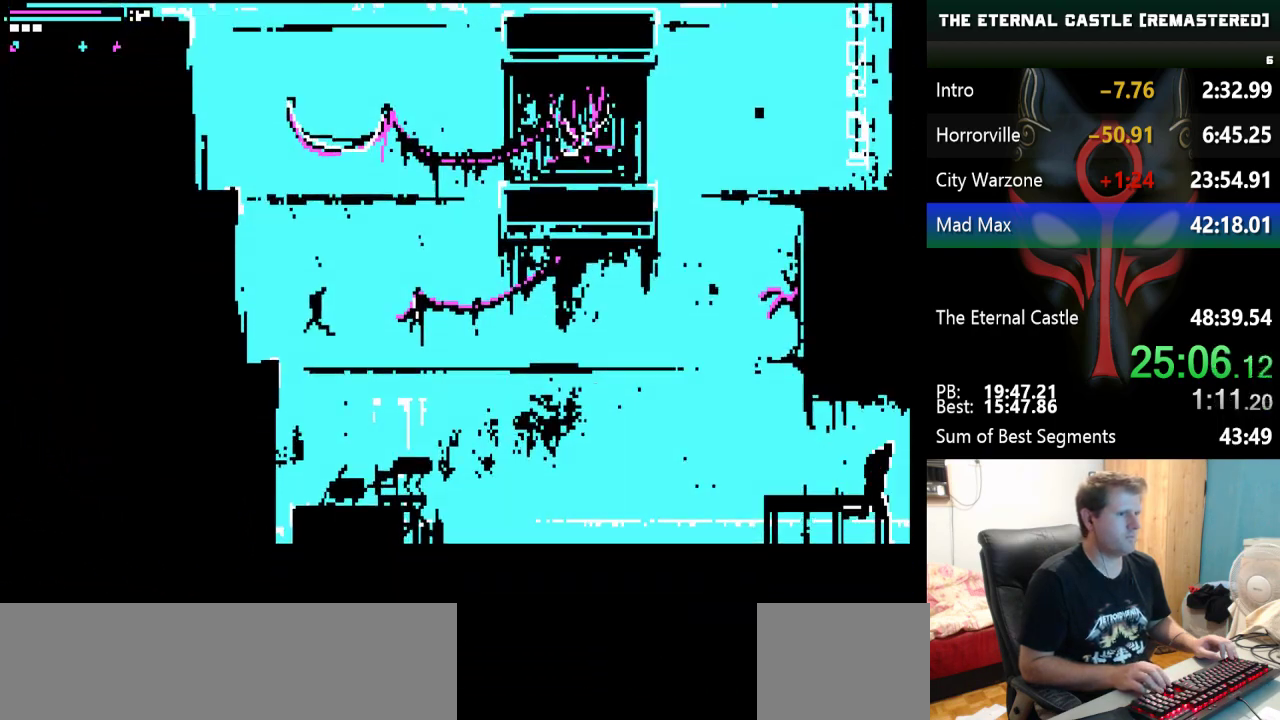
{"keys": ["right"], "events": []}
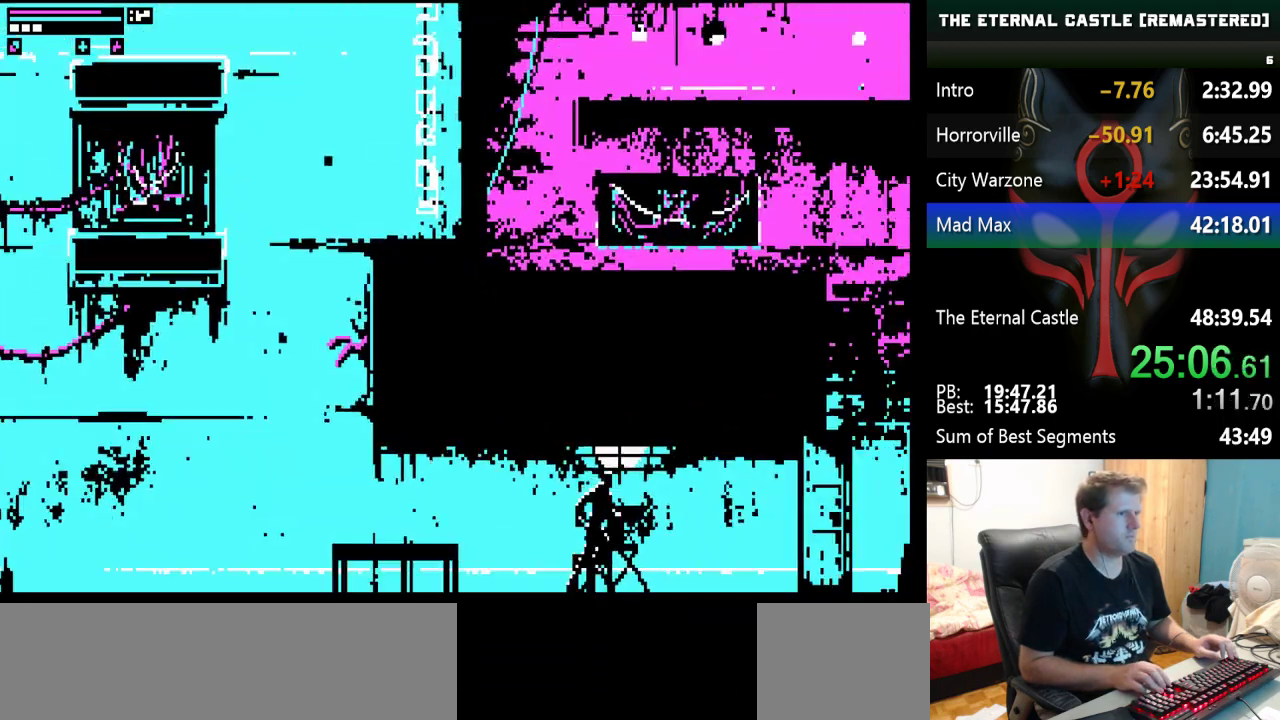
{"keys": ["right"], "events": []}
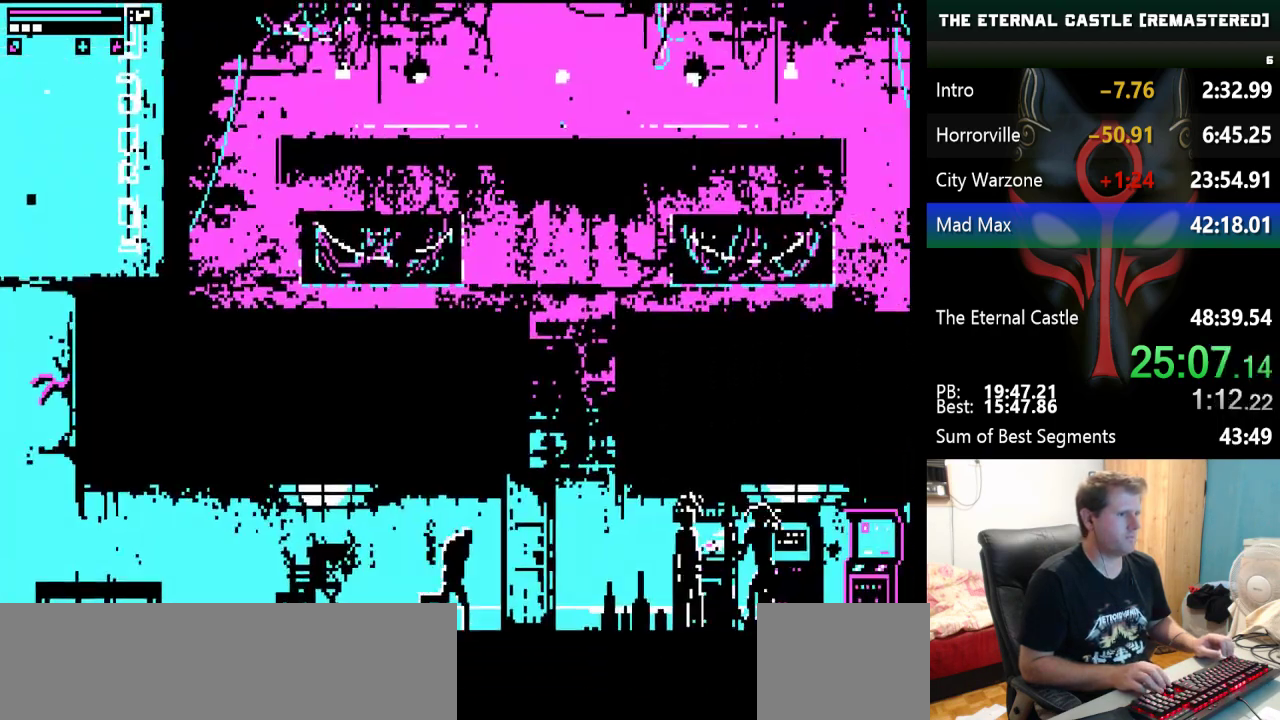
{"keys": ["right"], "events": []}
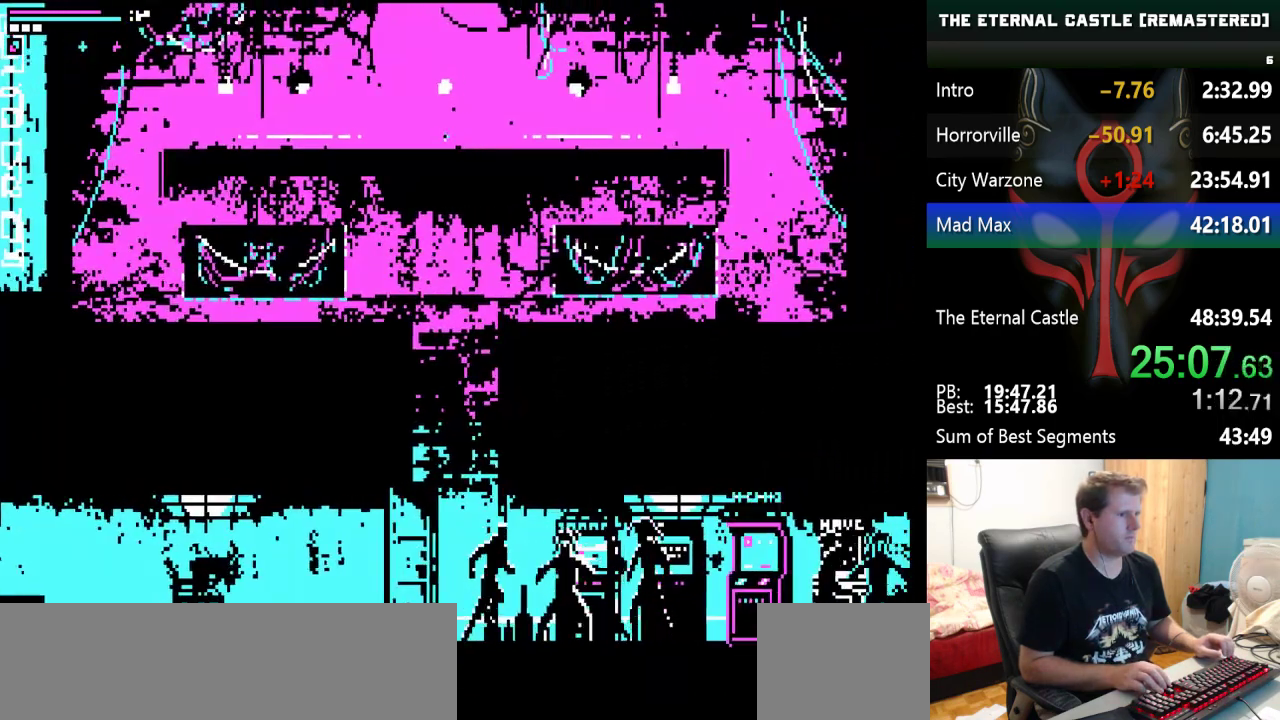
{"keys": ["ctrl"], "events": [[17, "ctrl", "down"], [17, "right", "up"], [167, "ctrl", "up"], [217, "ctrl", "down"], [300, "ctrl", "up"], [350, "ctrl", "down"]]}
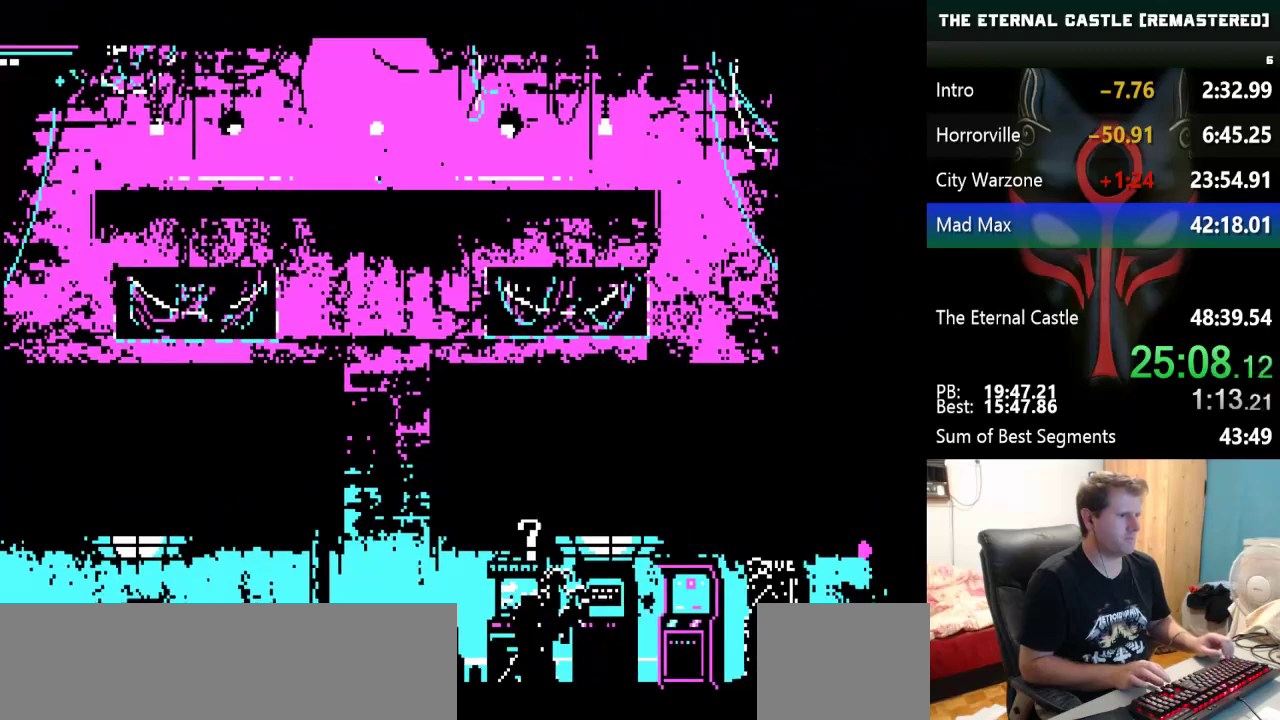
{"keys": [], "events": [[183, "ctrl", "up"]]}
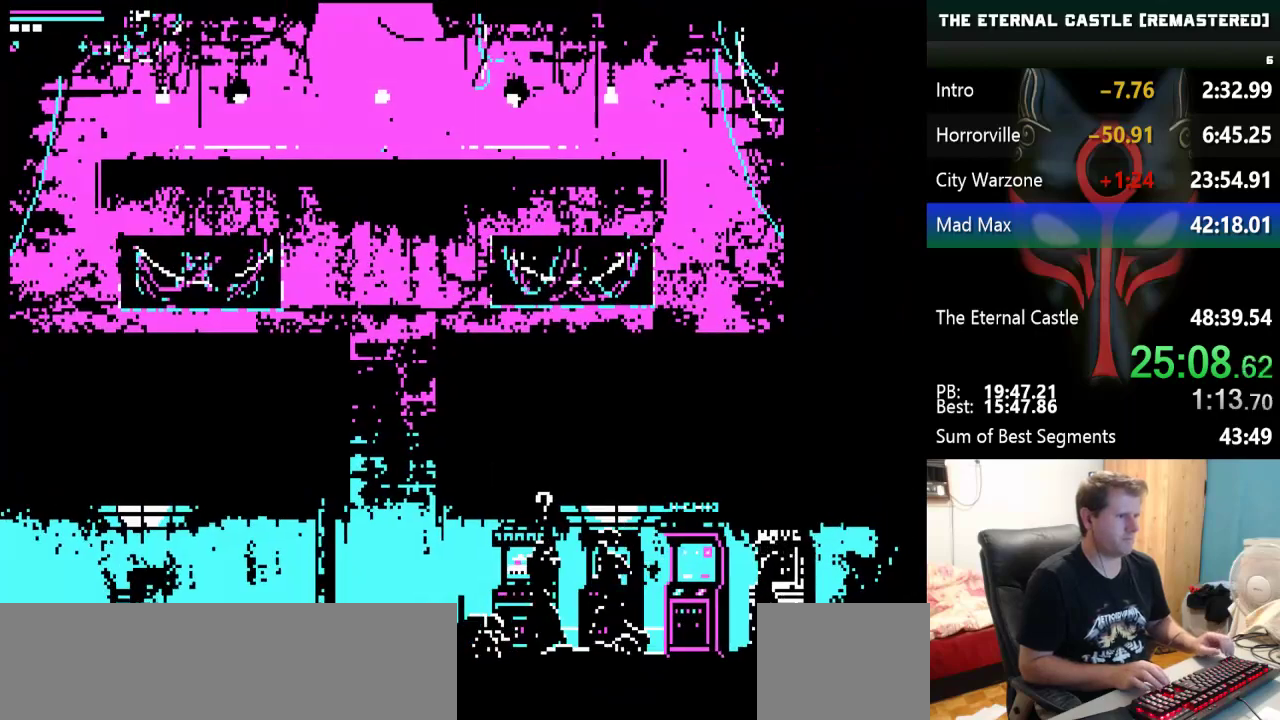
{"keys": [], "events": [[283, "ctrl", "down"], [333, "ctrl", "up"], [383, "ctrl", "down"], [483, "ctrl", "up"]]}
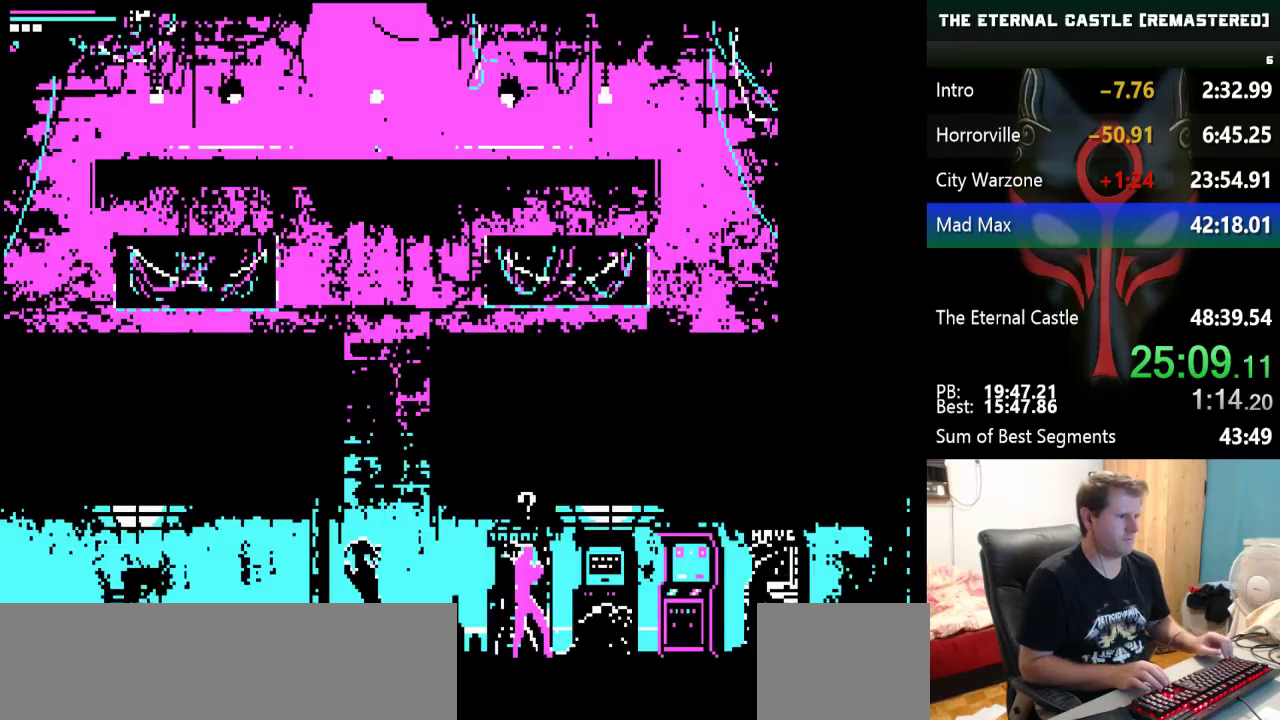
{"keys": ["ctrl", "left"], "events": [[17, "ctrl", "down"], [117, "ctrl", "up"], [167, "ctrl", "down"], [217, "left", "down"], [250, "ctrl", "up"], [300, "ctrl", "down"], [400, "ctrl", "up"], [483, "ctrl", "down"]]}
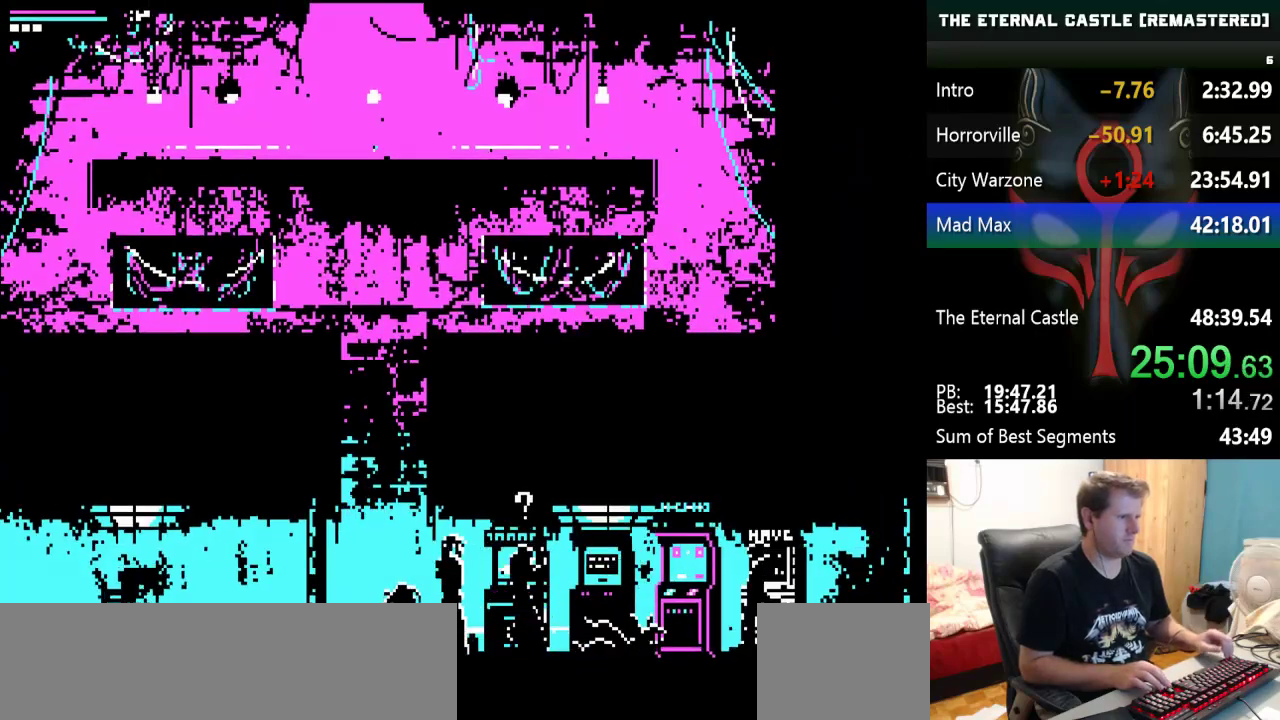
{"keys": ["left"], "events": [[83, "ctrl", "up"], [133, "ctrl", "down"], [233, "ctrl", "up"], [267, "ctrl", "down"], [367, "ctrl", "up"], [417, "ctrl", "down"], [500, "ctrl", "up"]]}